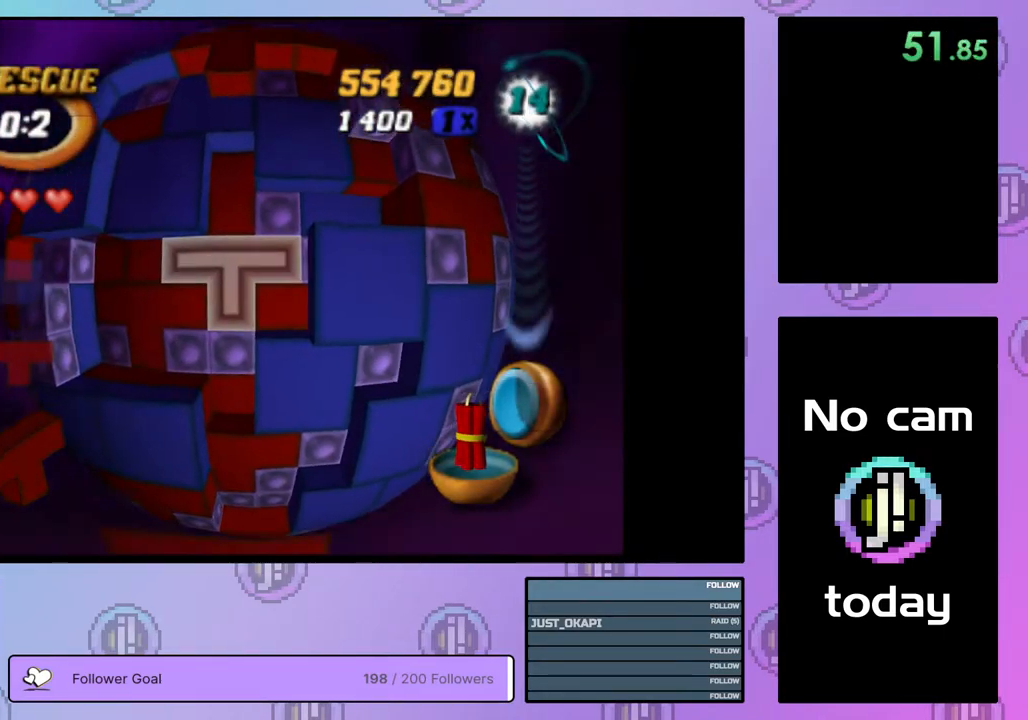
Gameplay with a controller (PlayStation layout); each line is a JSON object with the inputs held at the frame after it. "events" lists button and stick changes between this image and that frame as [ms after this image, input, new state], when the widget could be followed in between. Not read: left_stick.
{"buttons": [], "right_stick": "center", "events": [[33, "CROSS", "up"], [133, "CROSS", "down"], [283, "CROSS", "up"], [417, "DPAD_RIGHT", "down"], [450, "DPAD_RIGHT", "up"]]}
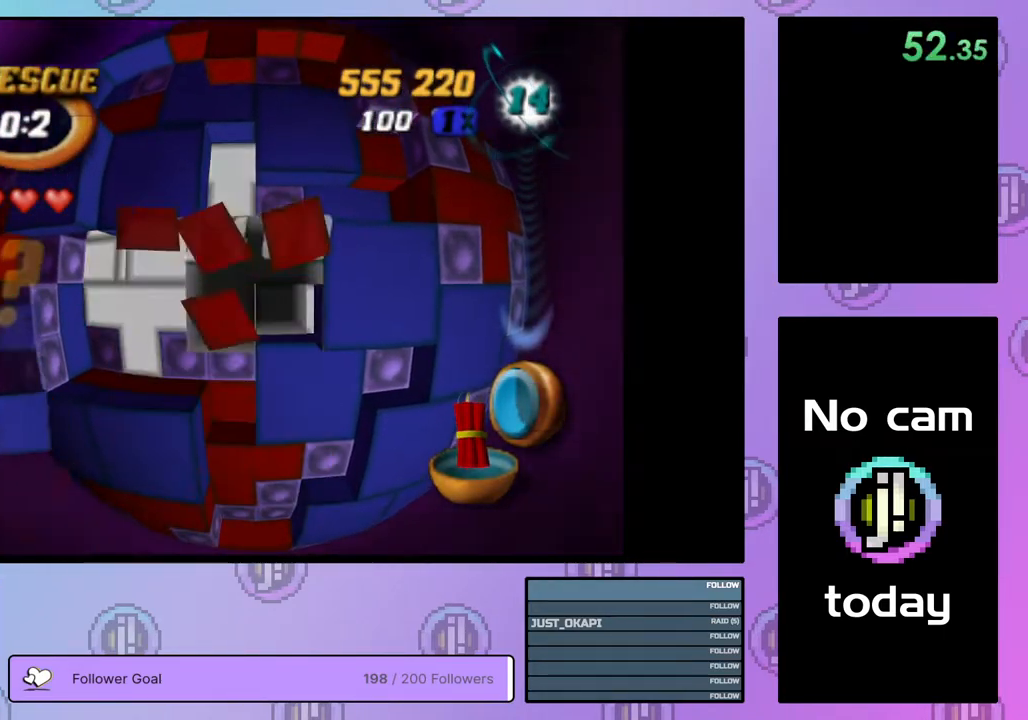
{"buttons": ["SQUARE"], "right_stick": "center", "events": [[33, "DPAD_RIGHT", "down"], [133, "DPAD_RIGHT", "up"], [250, "SQUARE", "down"], [317, "DPAD_DOWN", "down"], [400, "DPAD_DOWN", "up"]]}
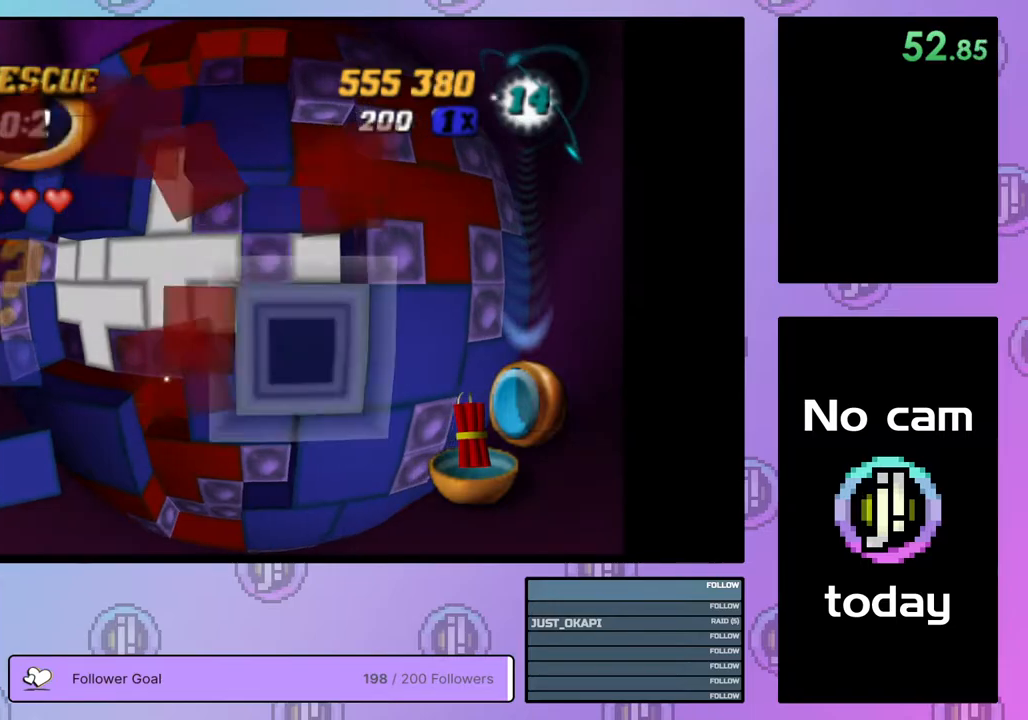
{"buttons": ["DPAD_LEFT"], "right_stick": "center", "events": [[67, "SQUARE", "up"], [133, "CROSS", "down"], [233, "CROSS", "up"], [267, "DPAD_LEFT", "down"], [333, "DPAD_LEFT", "up"], [433, "DPAD_LEFT", "down"]]}
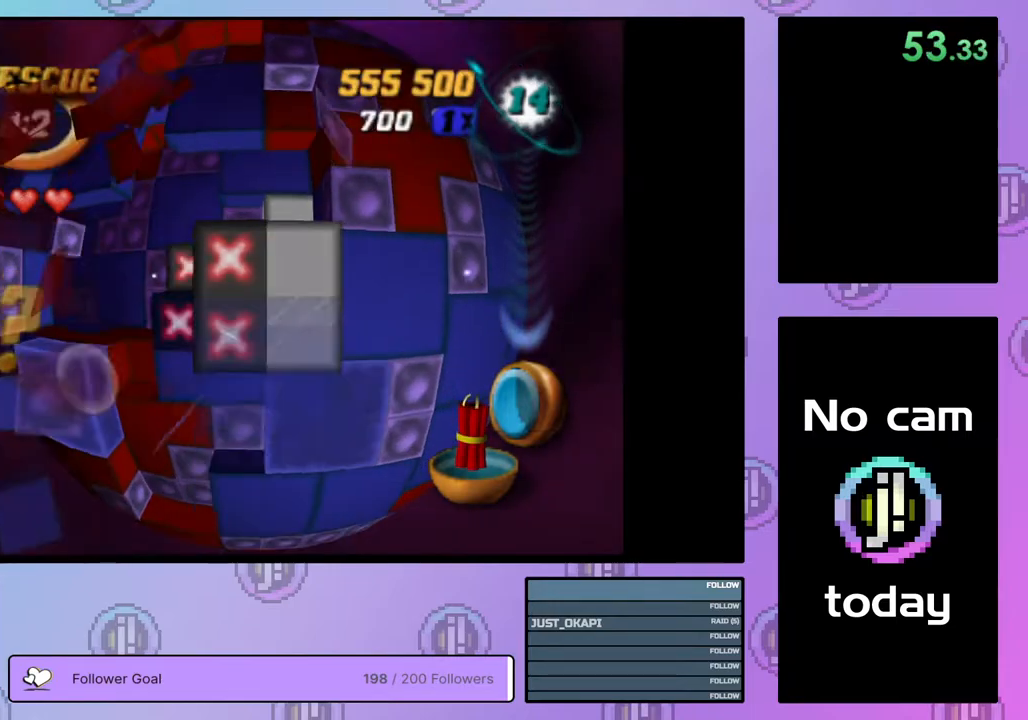
{"buttons": [], "right_stick": "center", "events": [[33, "DPAD_LEFT", "up"], [117, "DPAD_LEFT", "down"], [167, "DPAD_LEFT", "up"]]}
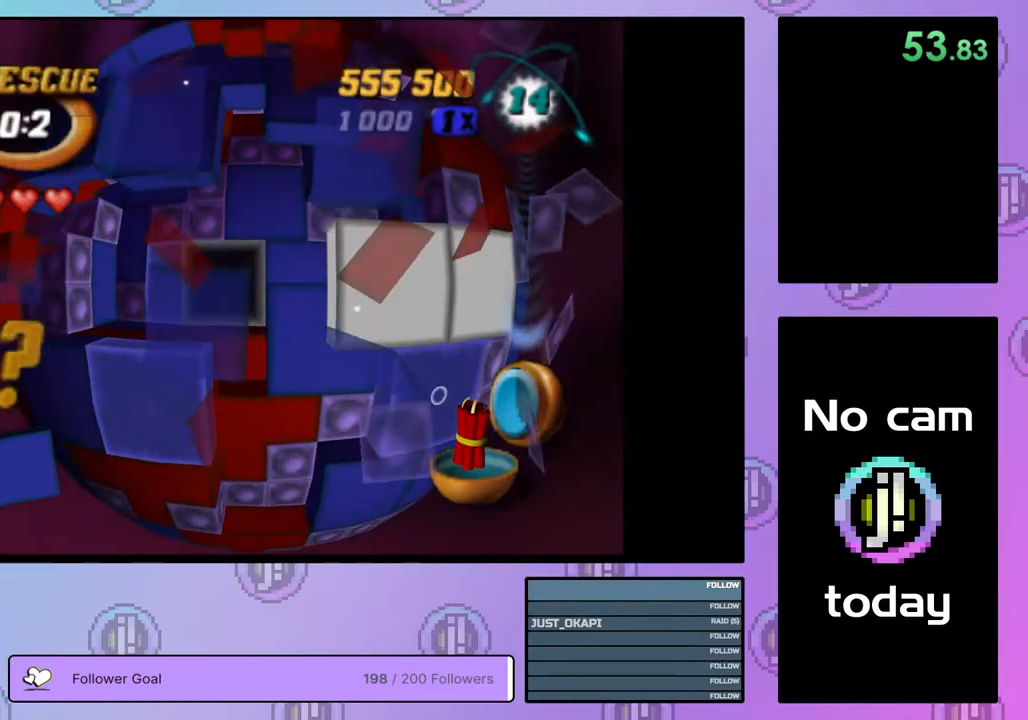
{"buttons": [], "right_stick": "center", "events": [[83, "DPAD_RIGHT", "down"], [183, "DPAD_RIGHT", "up"], [383, "DPAD_RIGHT", "down"], [467, "DPAD_RIGHT", "up"]]}
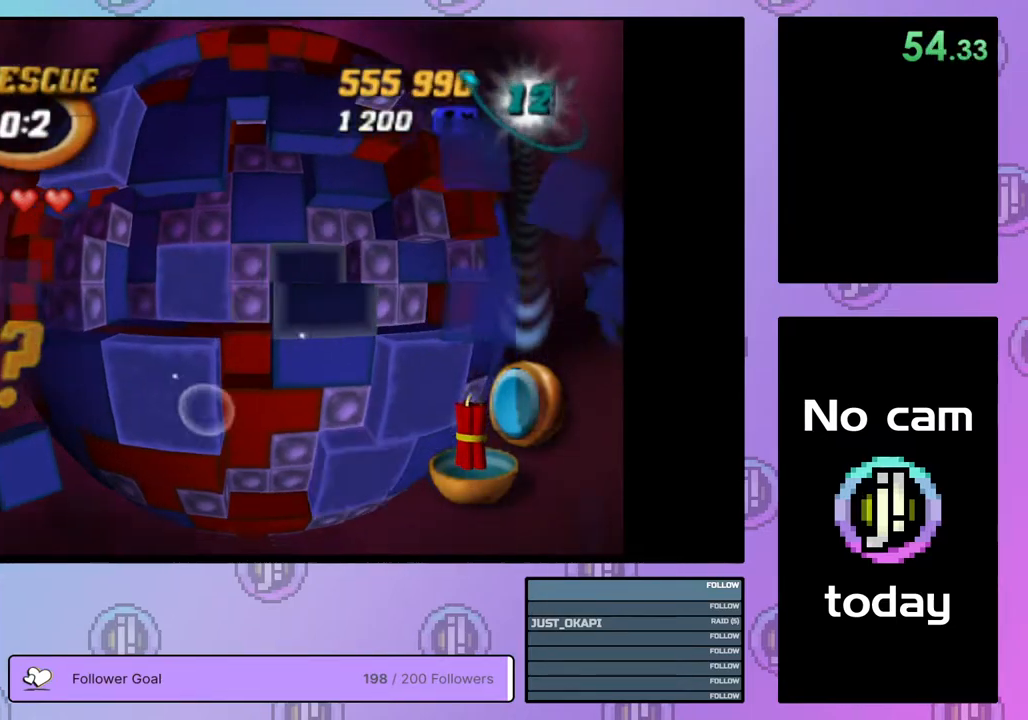
{"buttons": ["SQUARE"], "right_stick": "center", "events": [[100, "DPAD_UP", "down"], [183, "DPAD_UP", "up"], [333, "DPAD_DOWN", "down"], [417, "DPAD_DOWN", "up"], [467, "SQUARE", "down"]]}
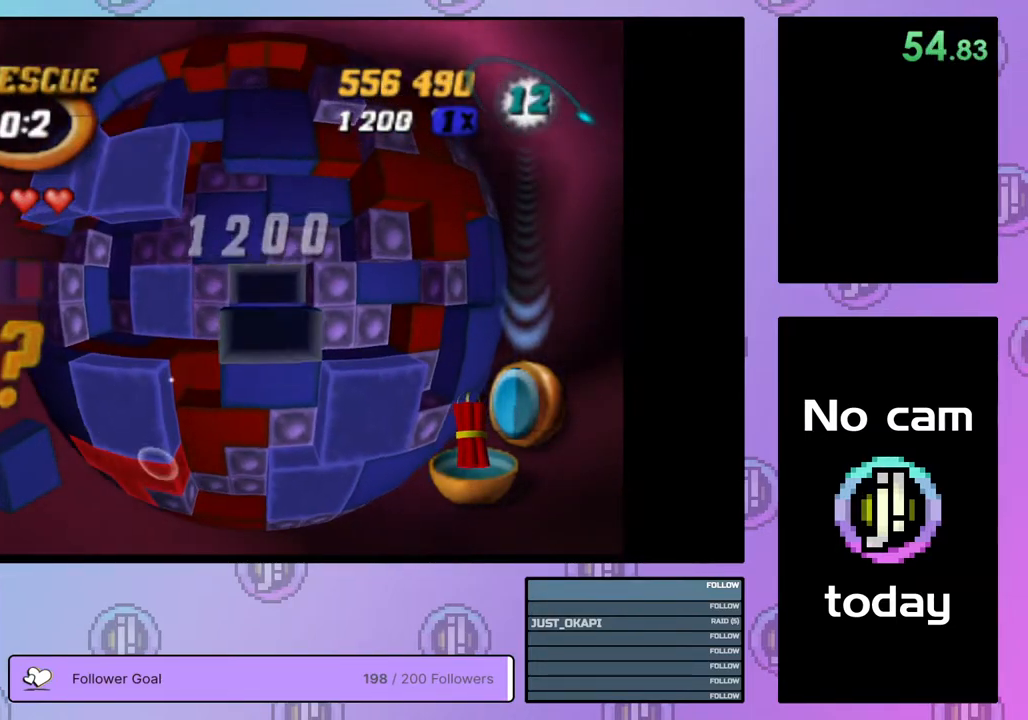
{"buttons": [], "right_stick": "center", "events": [[100, "DPAD_LEFT", "down"], [200, "DPAD_LEFT", "up"], [317, "SQUARE", "up"], [400, "DPAD_DOWN", "down"], [483, "DPAD_DOWN", "up"]]}
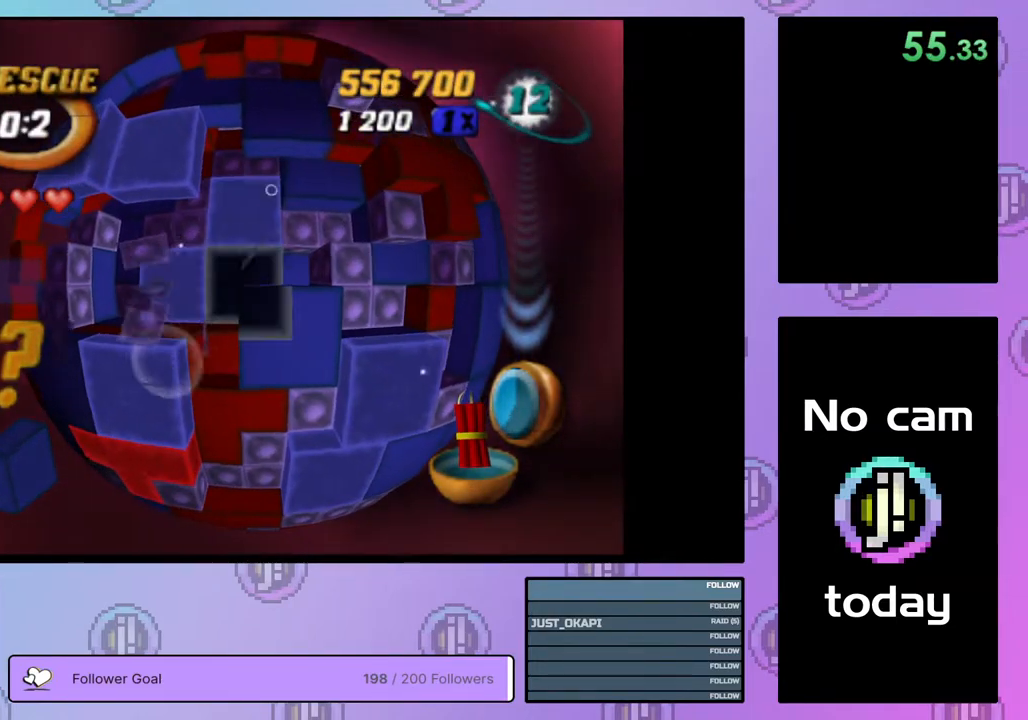
{"buttons": ["SQUARE"], "right_stick": "center", "events": [[117, "DPAD_RIGHT", "down"], [183, "SQUARE", "down"], [233, "DPAD_RIGHT", "up"], [350, "DPAD_LEFT", "down"], [433, "DPAD_LEFT", "up"]]}
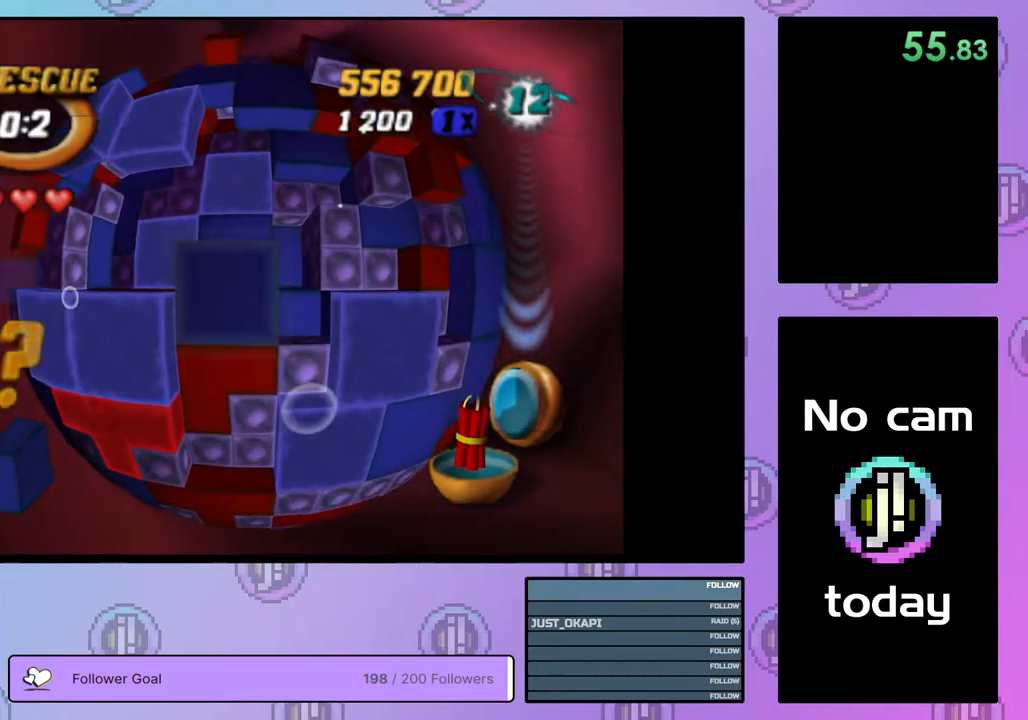
{"buttons": ["DPAD_UP"], "right_stick": "center", "events": [[50, "DPAD_UP", "down"], [117, "DPAD_UP", "up"], [233, "SQUARE", "up"], [333, "CROSS", "down"], [433, "CROSS", "up"], [450, "DPAD_UP", "down"]]}
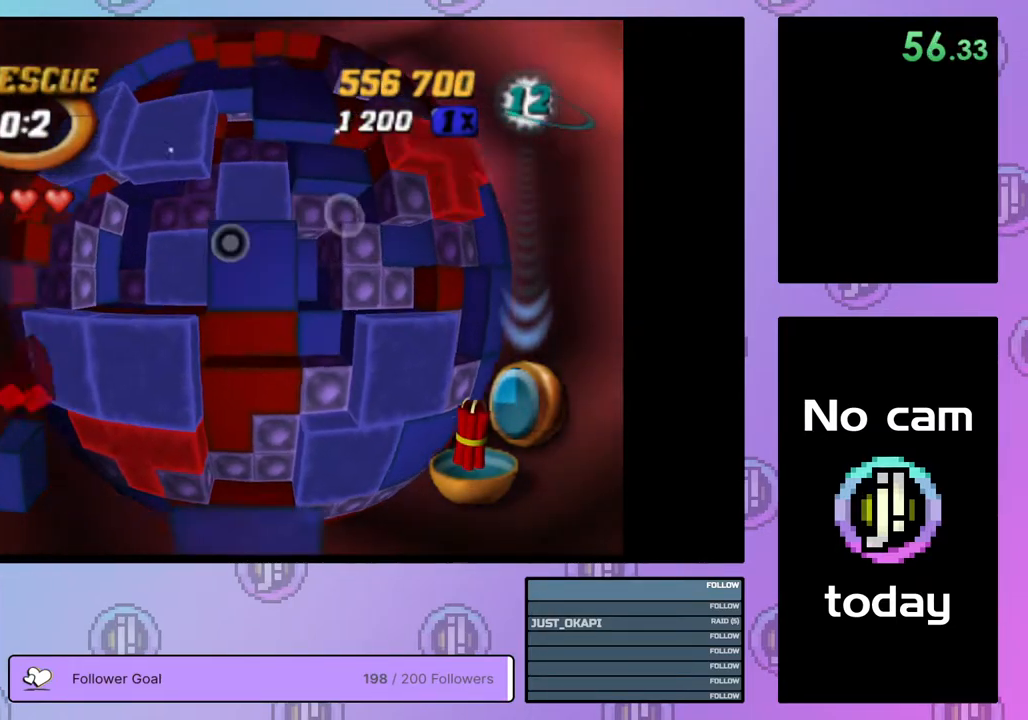
{"buttons": ["DPAD_LEFT"], "right_stick": "center", "events": [[33, "DPAD_UP", "up"], [117, "DPAD_UP", "down"], [200, "DPAD_UP", "up"], [283, "DPAD_UP", "down"], [300, "DPAD_UP", "up"], [433, "DPAD_LEFT", "down"]]}
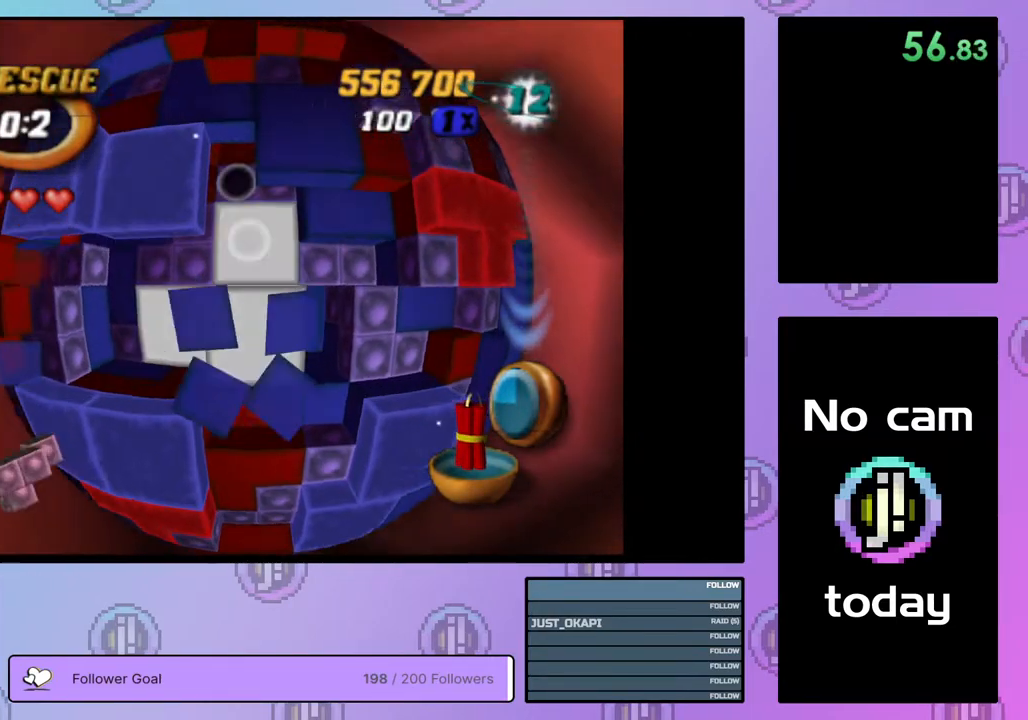
{"buttons": [], "right_stick": "center", "events": [[17, "DPAD_LEFT", "up"], [83, "DPAD_LEFT", "down"], [117, "DPAD_LEFT", "up"], [317, "CROSS", "down"], [433, "CROSS", "up"]]}
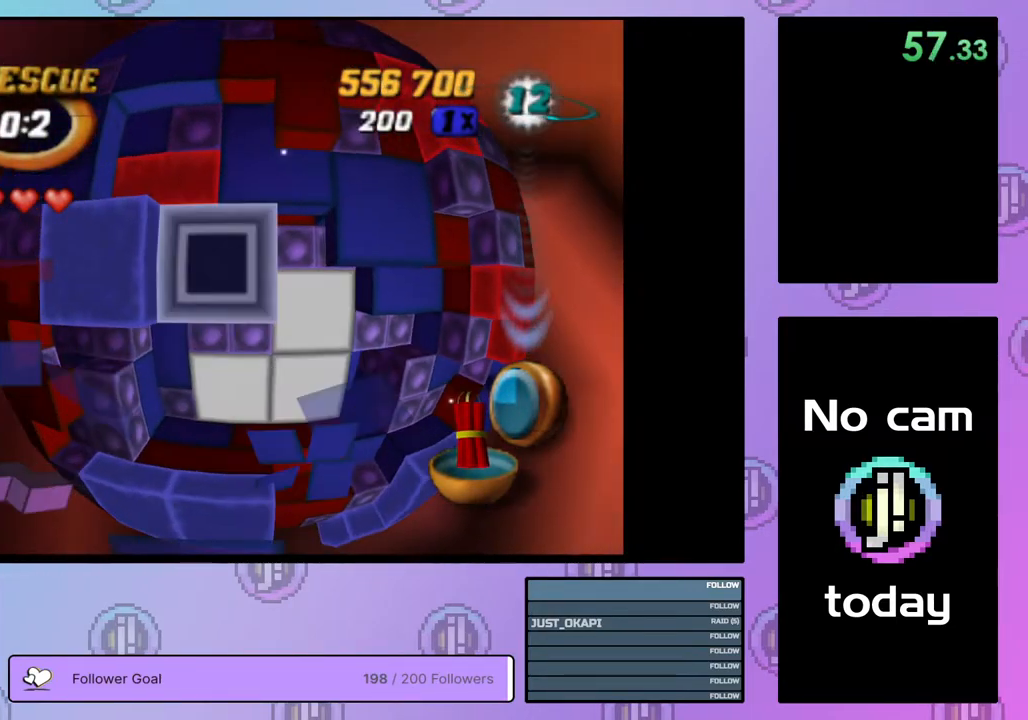
{"buttons": ["DPAD_DOWN"], "right_stick": "center", "events": [[17, "DPAD_RIGHT", "down"], [100, "DPAD_RIGHT", "up"], [300, "DPAD_DOWN", "down"], [383, "DPAD_DOWN", "up"], [450, "DPAD_DOWN", "down"]]}
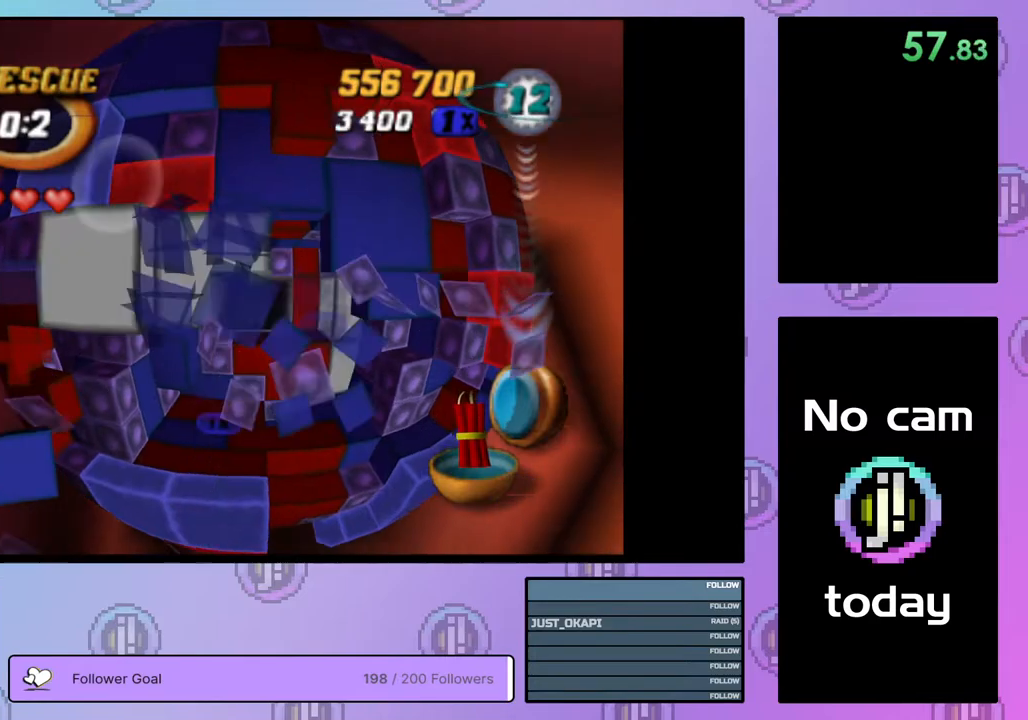
{"buttons": ["DPAD_DOWN"], "right_stick": "center", "events": [[33, "DPAD_DOWN", "up"], [117, "DPAD_DOWN", "down"], [200, "DPAD_DOWN", "up"], [283, "DPAD_DOWN", "down"], [367, "DPAD_DOWN", "up"], [433, "DPAD_DOWN", "down"]]}
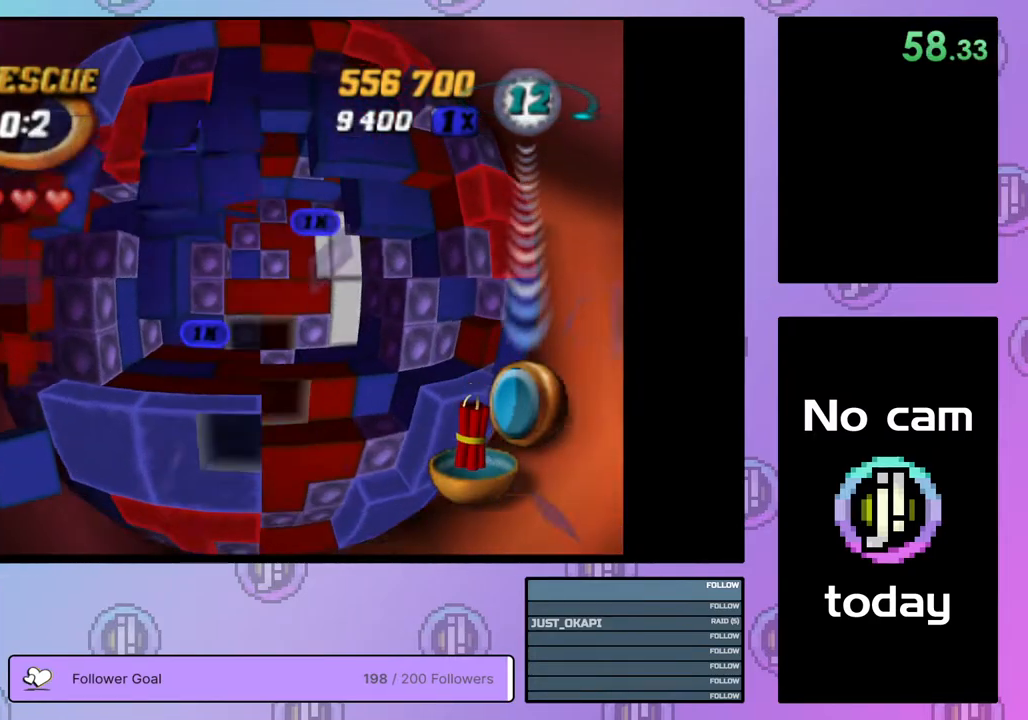
{"buttons": [], "right_stick": "center", "events": [[33, "DPAD_DOWN", "up"], [367, "DPAD_LEFT", "down"], [433, "DPAD_LEFT", "up"]]}
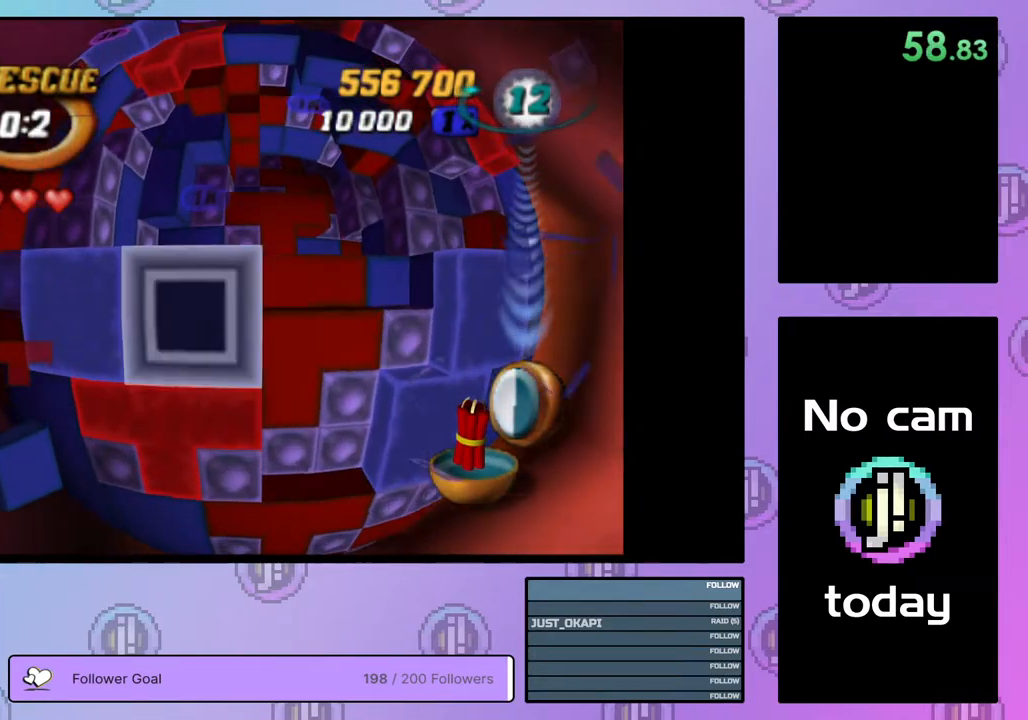
{"buttons": ["DPAD_RIGHT"], "right_stick": "center", "events": [[133, "CROSS", "down"], [233, "CROSS", "up"], [317, "DPAD_RIGHT", "down"], [383, "DPAD_RIGHT", "up"], [467, "DPAD_RIGHT", "down"]]}
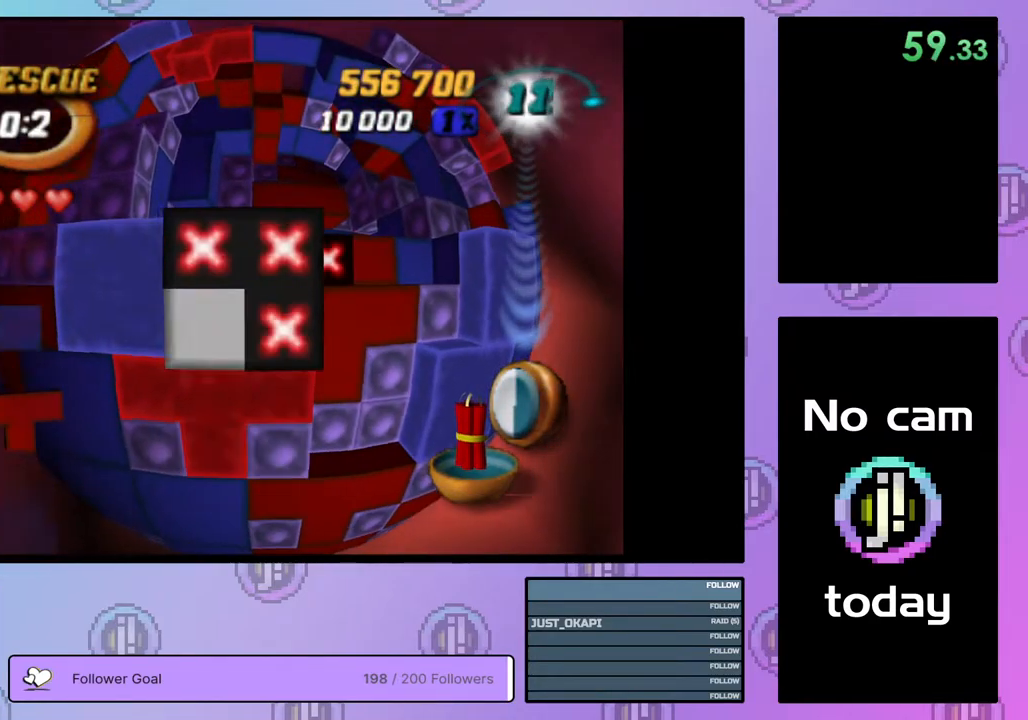
{"buttons": ["SQUARE", "DPAD_UP"], "right_stick": "center", "events": [[67, "DPAD_RIGHT", "up"], [133, "SQUARE", "down"], [483, "DPAD_UP", "down"]]}
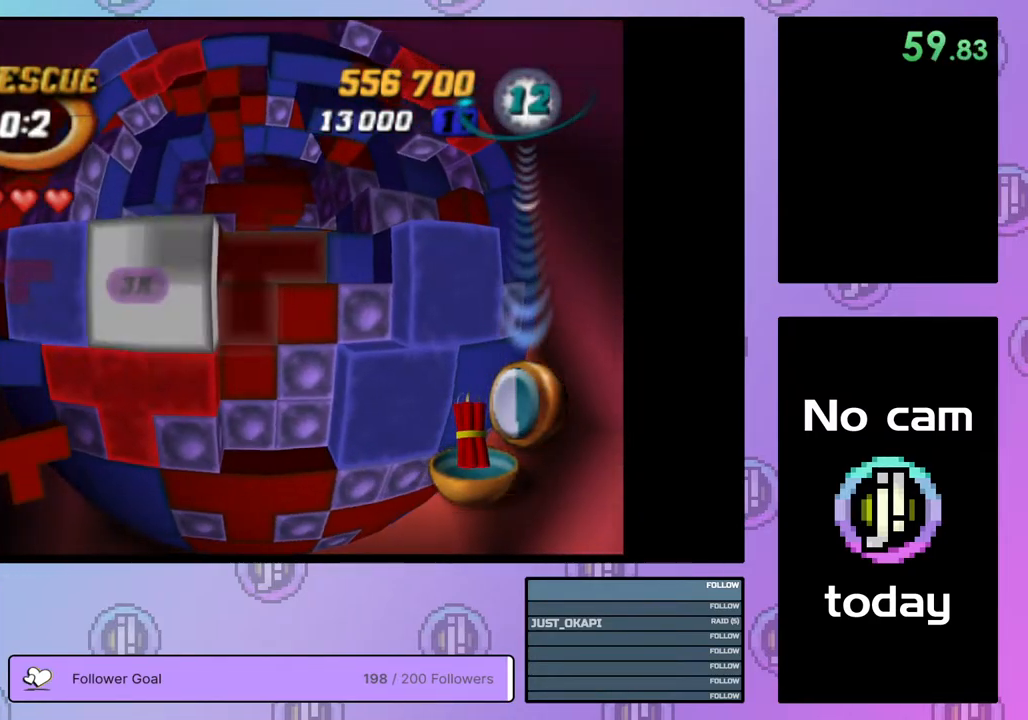
{"buttons": ["SQUARE"], "right_stick": "center", "events": [[67, "DPAD_UP", "up"], [133, "DPAD_UP", "down"], [233, "DPAD_UP", "up"], [283, "DPAD_UP", "down"], [367, "DPAD_UP", "up"]]}
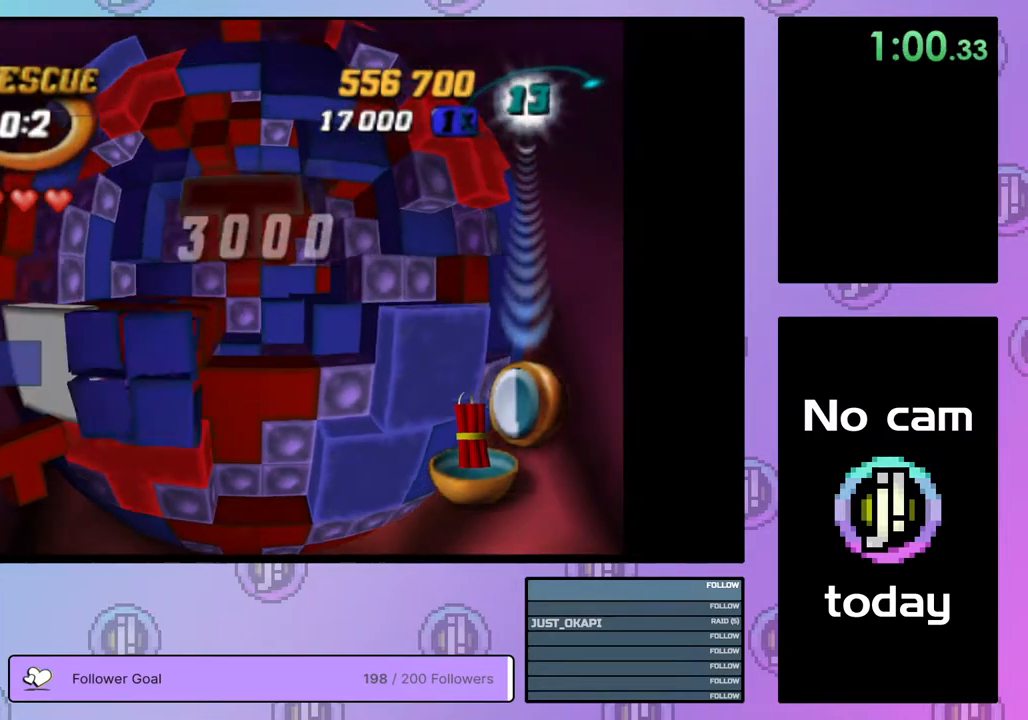
{"buttons": ["CROSS"], "right_stick": "center", "events": [[183, "DPAD_DOWN", "down"], [283, "DPAD_DOWN", "up"], [383, "SQUARE", "up"], [467, "CROSS", "down"]]}
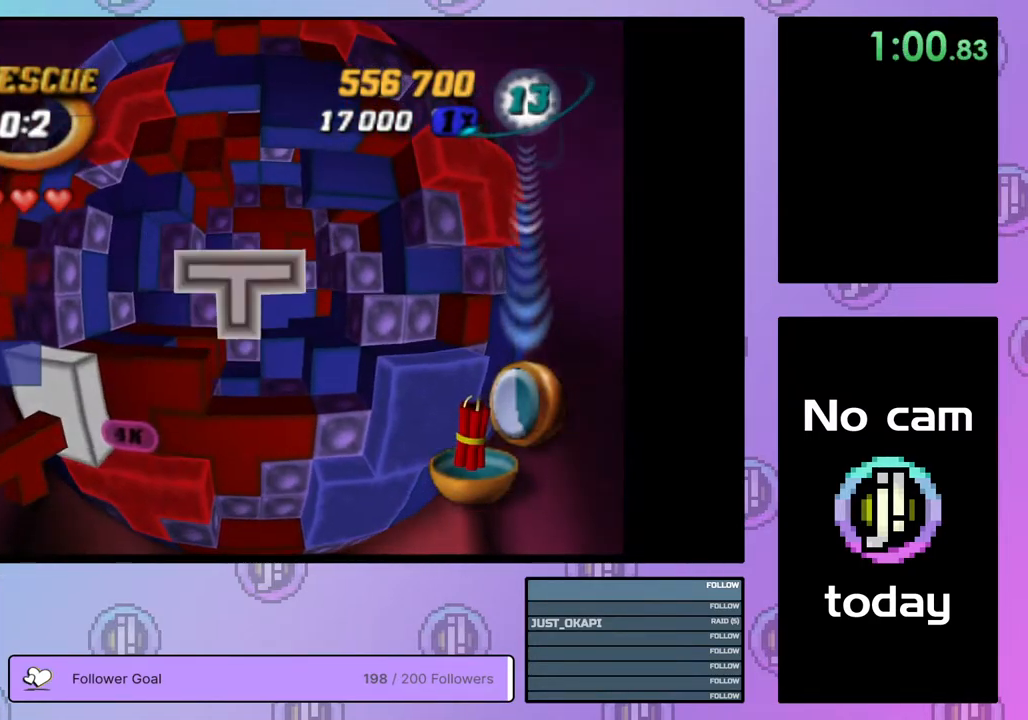
{"buttons": ["DPAD_LEFT"], "right_stick": "center", "events": [[67, "CROSS", "up"], [117, "DPAD_UP", "down"], [183, "DPAD_UP", "up"], [300, "DPAD_LEFT", "down"], [383, "DPAD_LEFT", "up"], [467, "DPAD_LEFT", "down"]]}
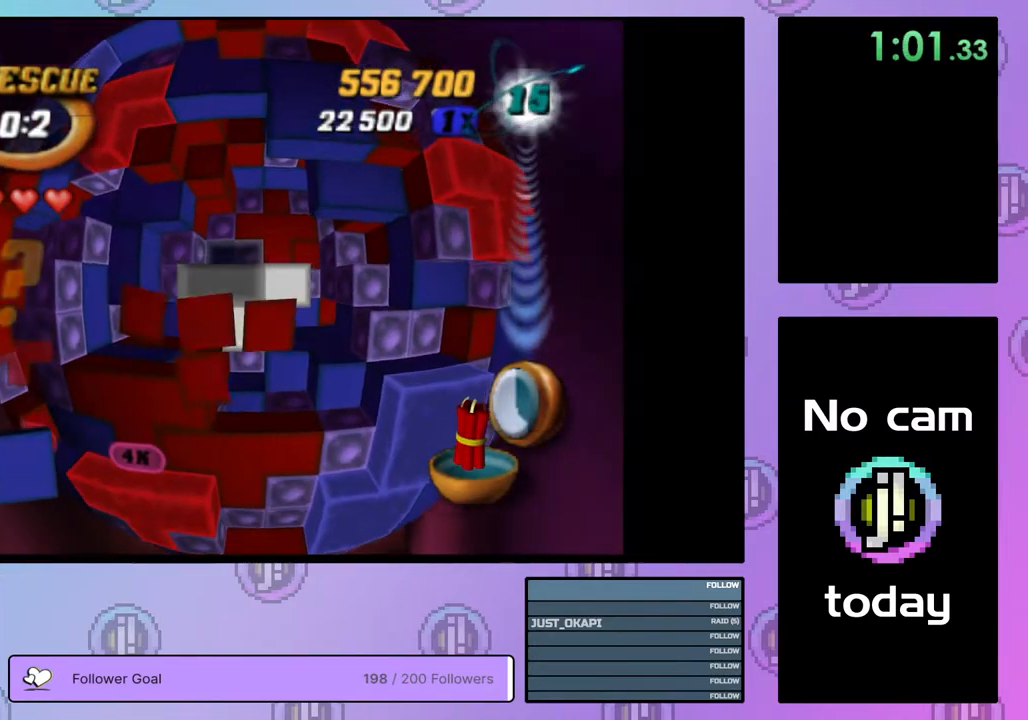
{"buttons": ["SQUARE", "DPAD_RIGHT"], "right_stick": "center", "events": [[33, "DPAD_LEFT", "up"], [117, "DPAD_LEFT", "down"], [183, "DPAD_LEFT", "up"], [267, "DPAD_LEFT", "down"], [367, "DPAD_LEFT", "up"], [400, "SQUARE", "down"], [500, "DPAD_RIGHT", "down"]]}
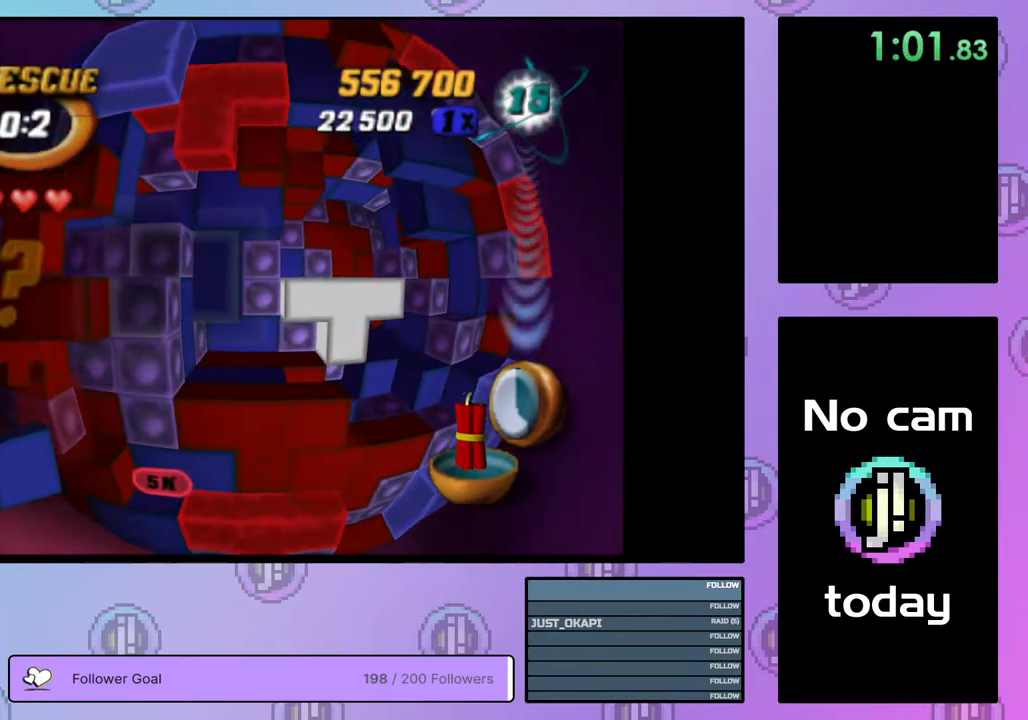
{"buttons": ["CROSS"], "right_stick": "center", "events": [[117, "DPAD_RIGHT", "up"], [267, "SQUARE", "up"], [433, "CROSS", "down"]]}
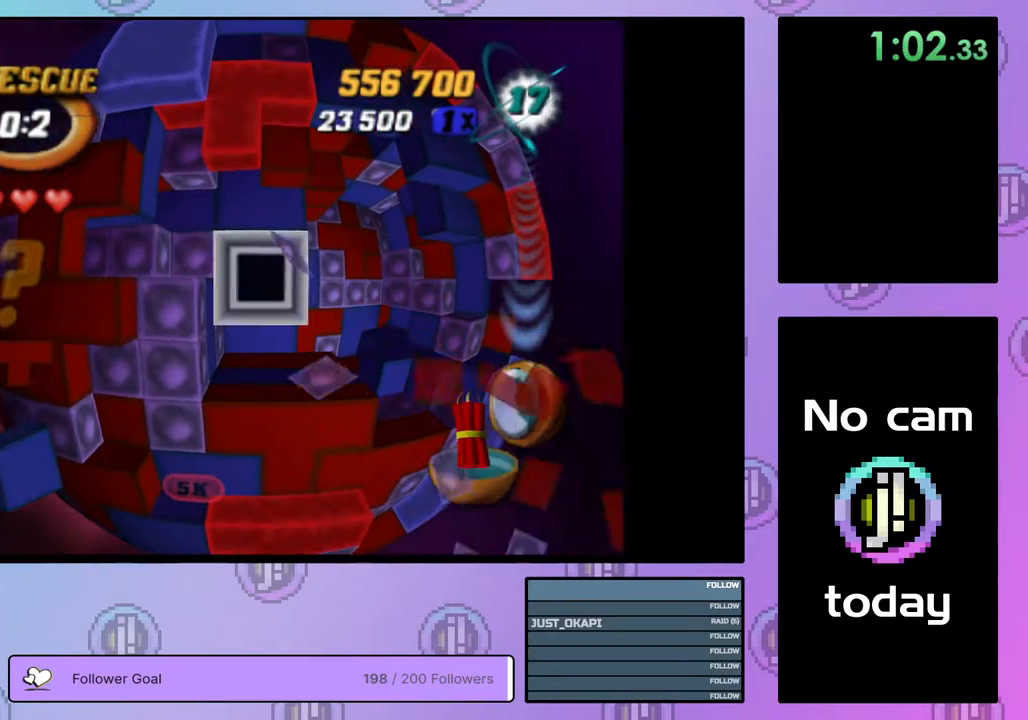
{"buttons": [], "right_stick": "center", "events": [[33, "CROSS", "up"], [83, "DPAD_RIGHT", "down"], [167, "DPAD_RIGHT", "up"], [217, "DPAD_RIGHT", "down"], [317, "DPAD_RIGHT", "up"], [400, "DPAD_RIGHT", "down"], [467, "DPAD_RIGHT", "up"]]}
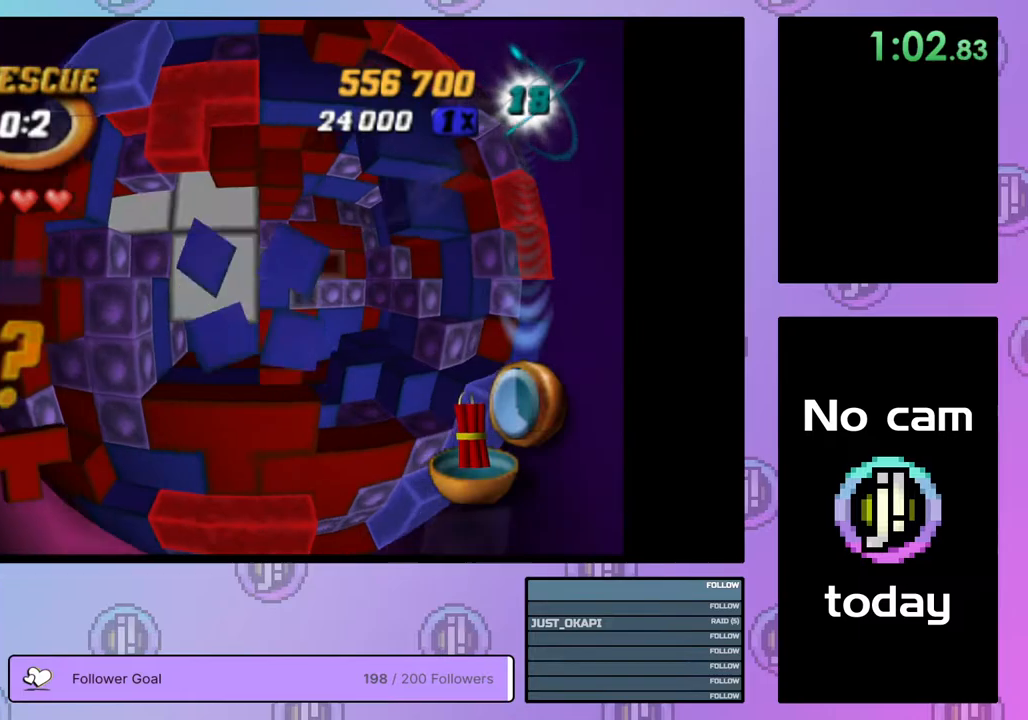
{"buttons": [], "right_stick": "center", "events": [[50, "DPAD_RIGHT", "down"], [150, "DPAD_RIGHT", "up"], [267, "DPAD_UP", "down"], [333, "DPAD_UP", "up"]]}
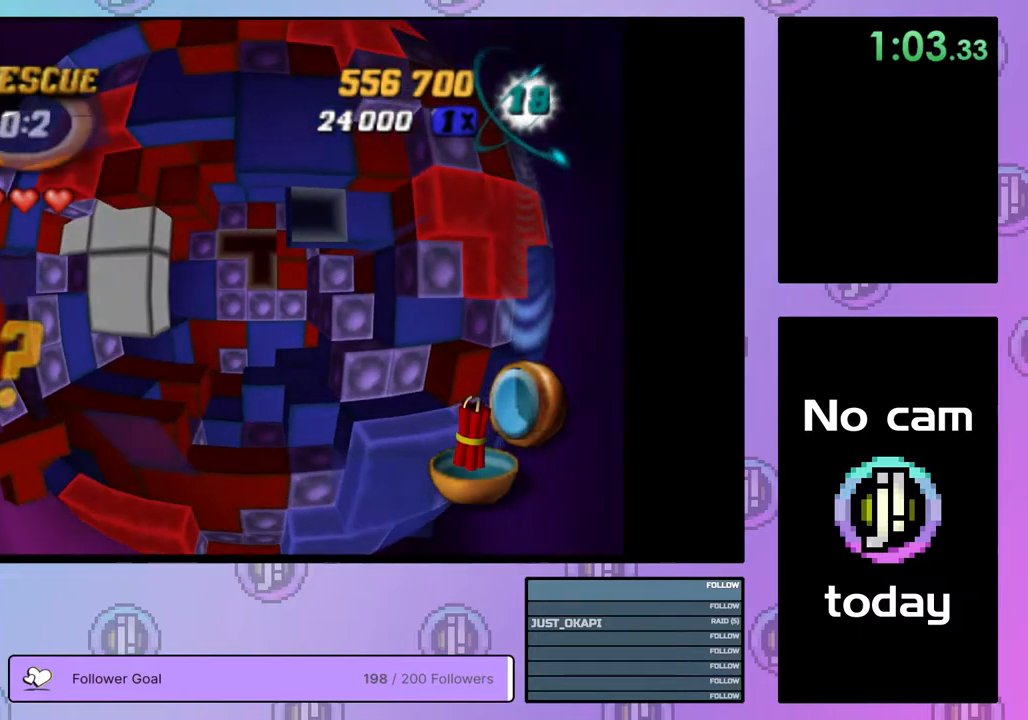
{"buttons": ["SQUARE"], "right_stick": "center", "events": [[150, "SQUARE", "down"], [233, "DPAD_LEFT", "down"], [333, "DPAD_LEFT", "up"]]}
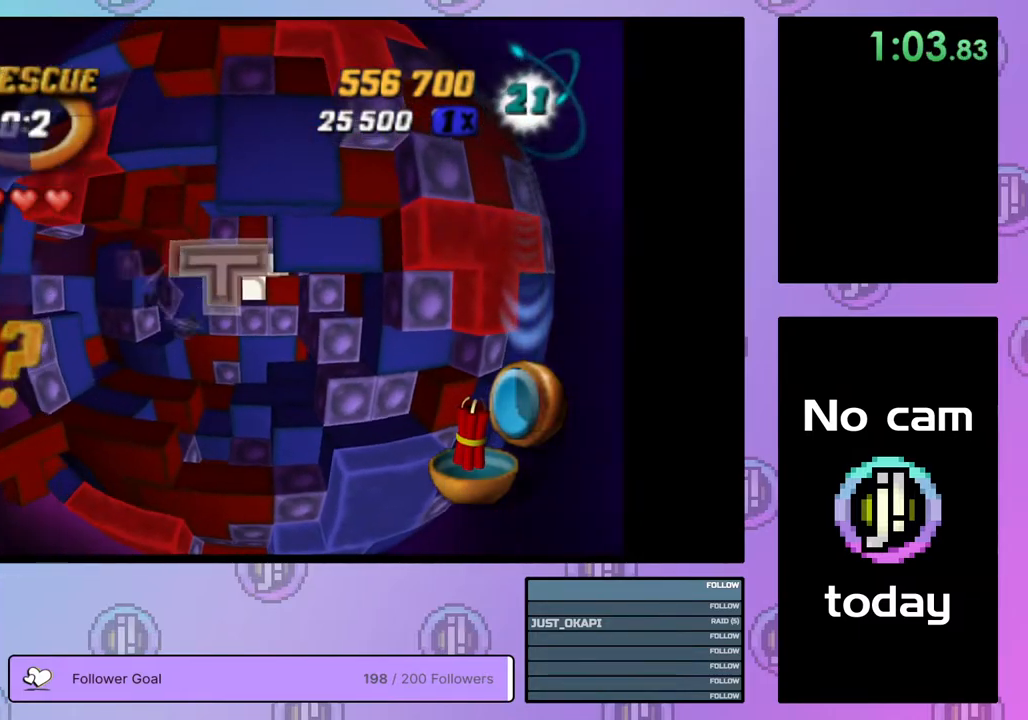
{"buttons": ["DPAD_DOWN"], "right_stick": "center", "events": [[100, "SQUARE", "up"], [317, "CROSS", "down"], [433, "DPAD_DOWN", "down"], [450, "CROSS", "up"]]}
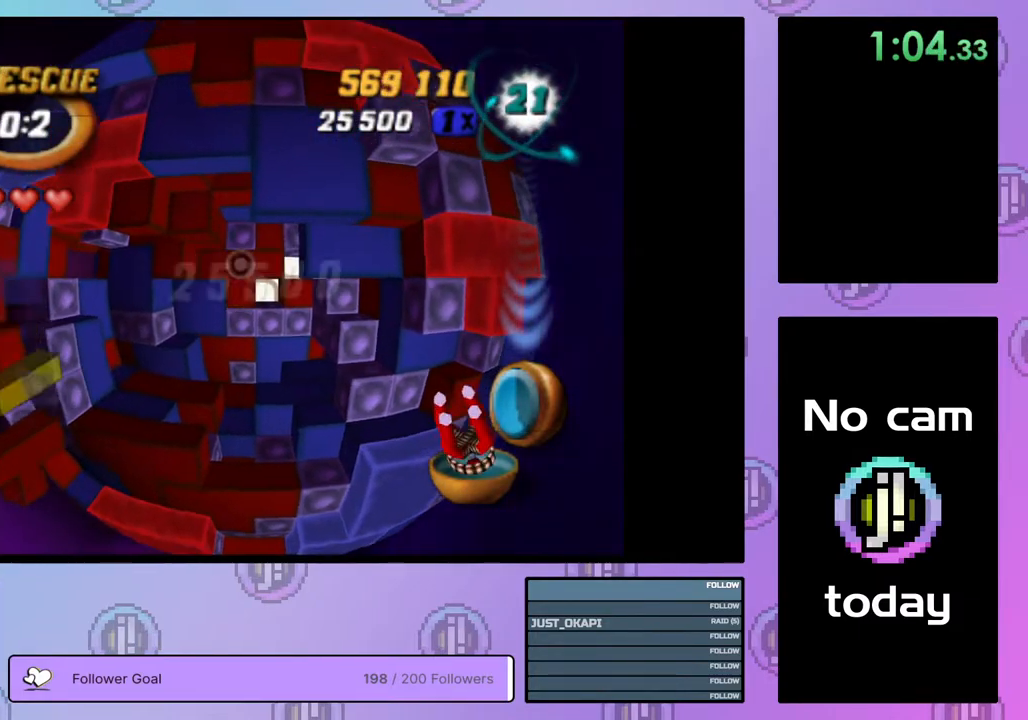
{"buttons": [], "right_stick": "center", "events": [[33, "DPAD_DOWN", "up"], [167, "DPAD_DOWN", "down"], [267, "DPAD_DOWN", "up"], [317, "DPAD_DOWN", "down"], [417, "DPAD_DOWN", "up"]]}
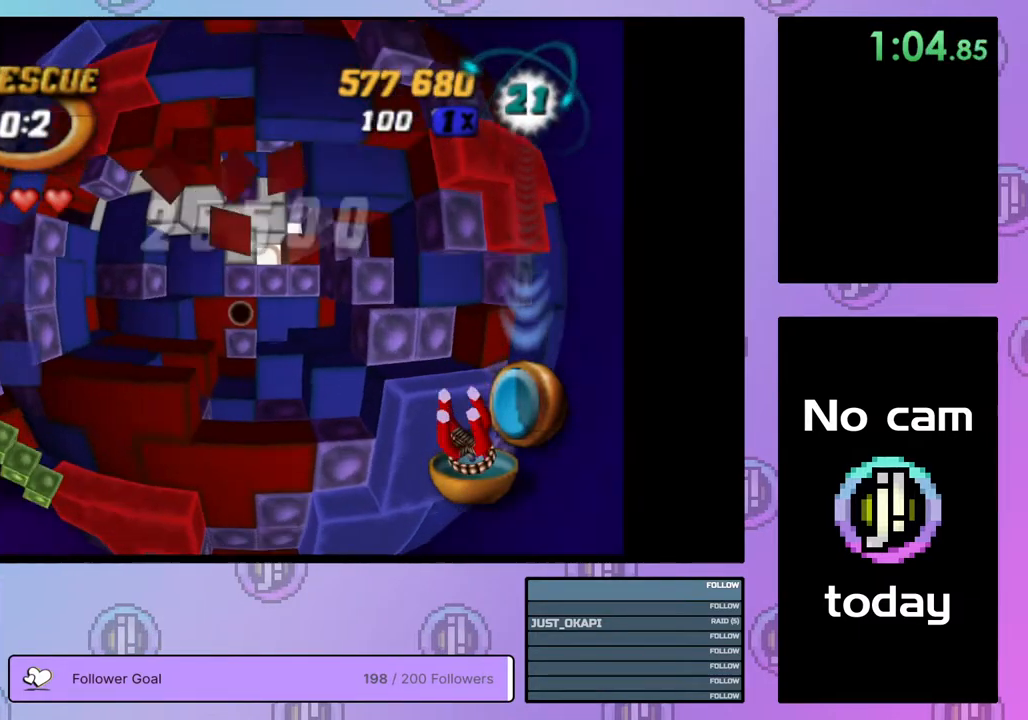
{"buttons": ["SQUARE", "DPAD_UP"], "right_stick": "center", "events": [[133, "DPAD_RIGHT", "down"], [217, "SQUARE", "down"], [233, "DPAD_RIGHT", "up"], [467, "DPAD_UP", "down"]]}
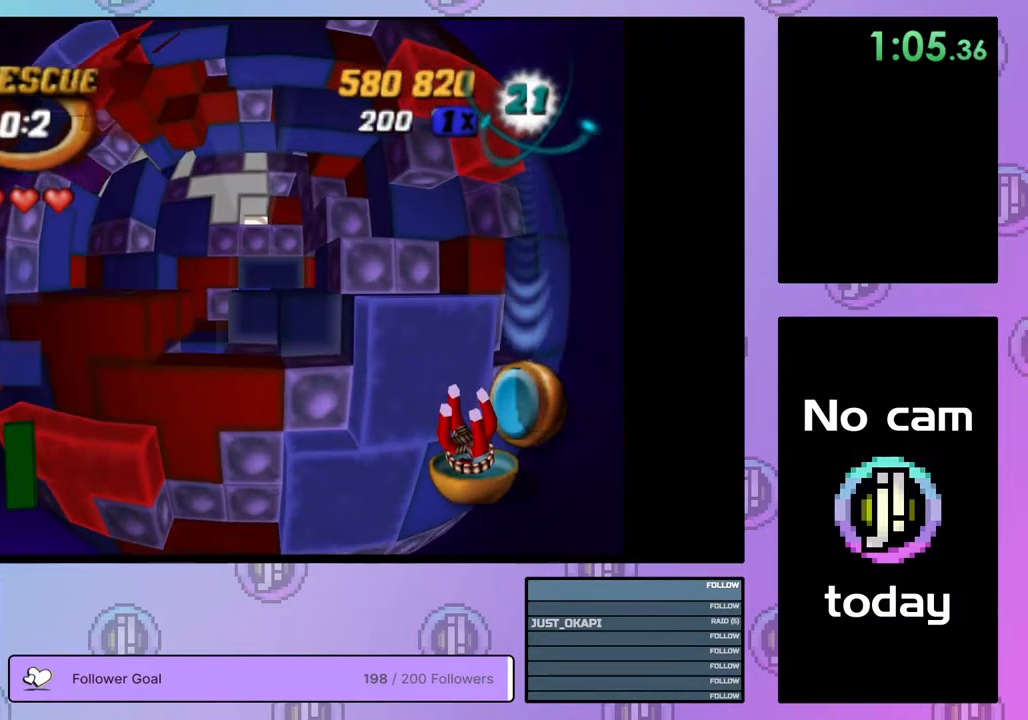
{"buttons": ["SQUARE"], "right_stick": "center", "events": [[50, "DPAD_UP", "up"], [217, "DPAD_LEFT", "down"], [217, "DPAD_UP", "down"], [383, "DPAD_LEFT", "up"], [417, "DPAD_UP", "up"]]}
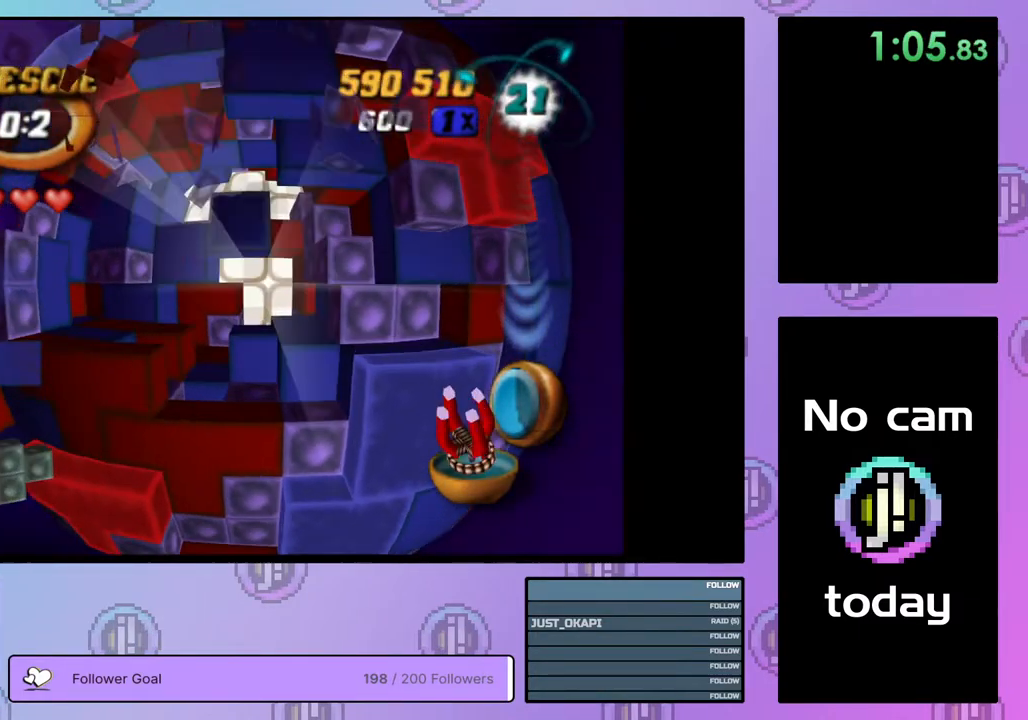
{"buttons": ["SQUARE", "DPAD_DOWN"], "right_stick": "center", "events": [[400, "DPAD_DOWN", "down"]]}
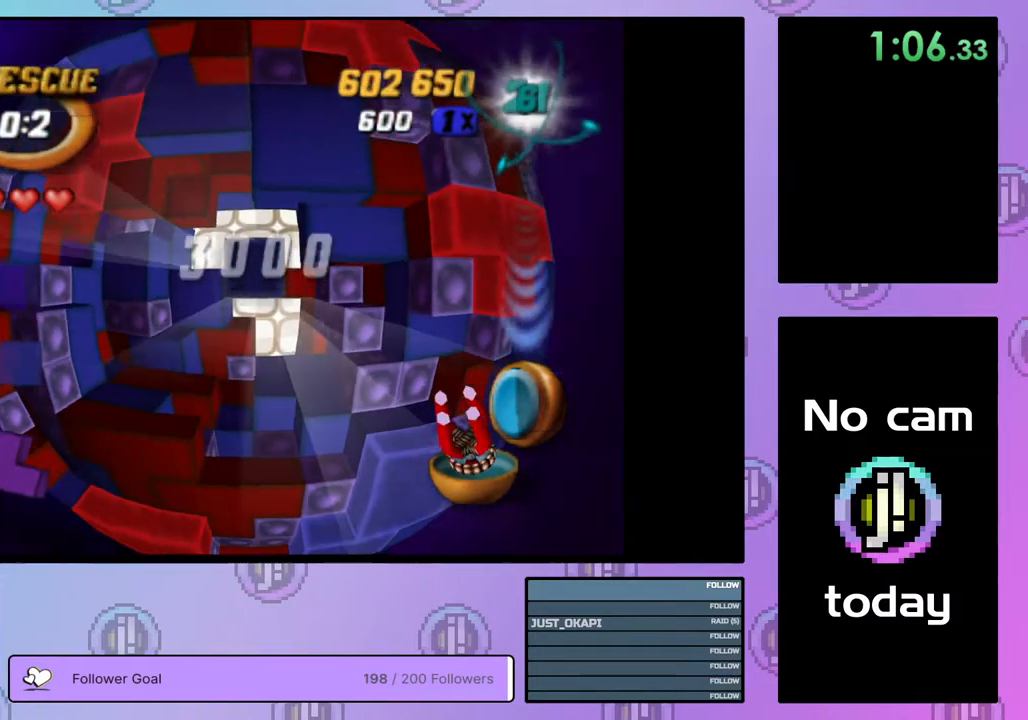
{"buttons": [], "right_stick": "center", "events": [[17, "DPAD_DOWN", "up"], [250, "SQUARE", "up"]]}